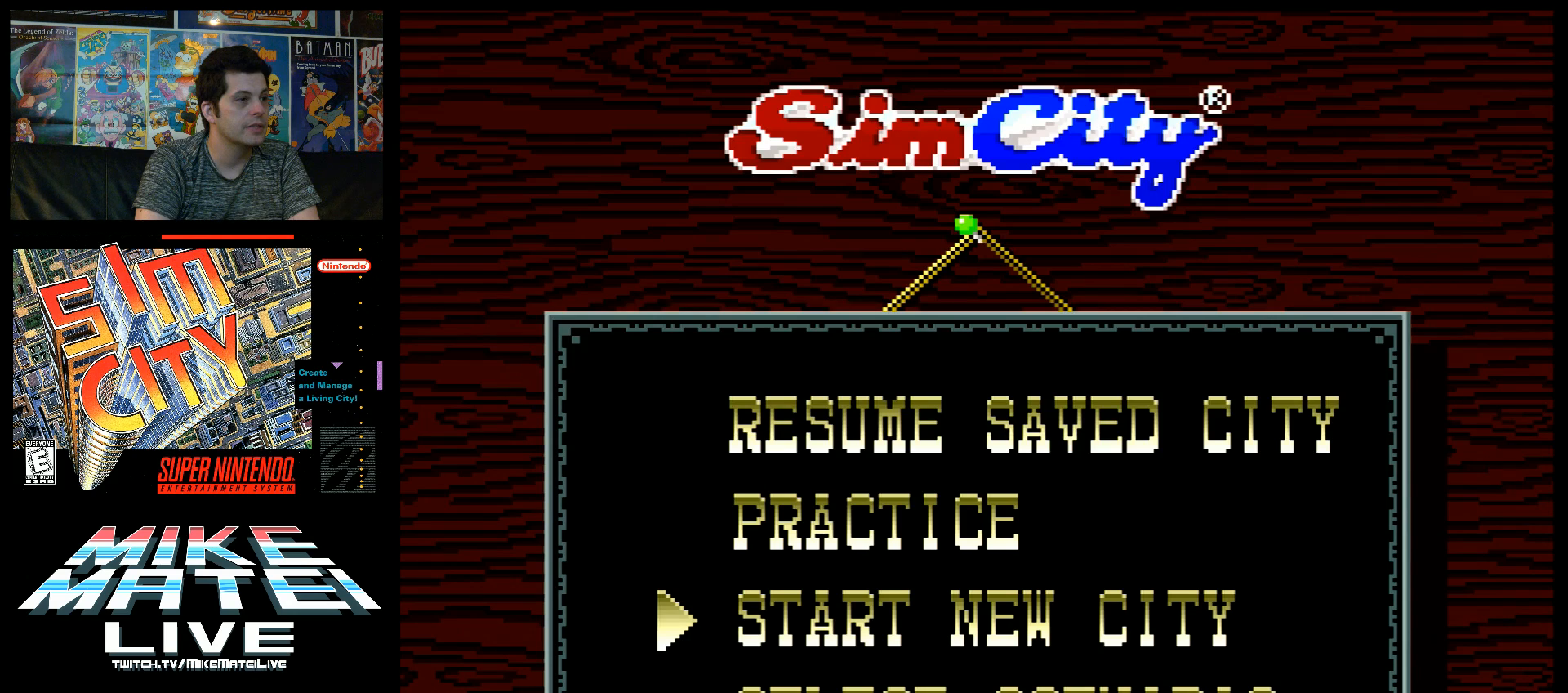
Gameplay with a controller (Nintendo layout); each line is a JSON object with the inputs held at the frame after it. "events" lists button and stick changes between this image and that frame as [ms after this image, input, new state], when the widget could be followed in between. Not read: L3 R3.
{"buttons": [], "events": [[350, "A", "down"], [467, "A", "up"]]}
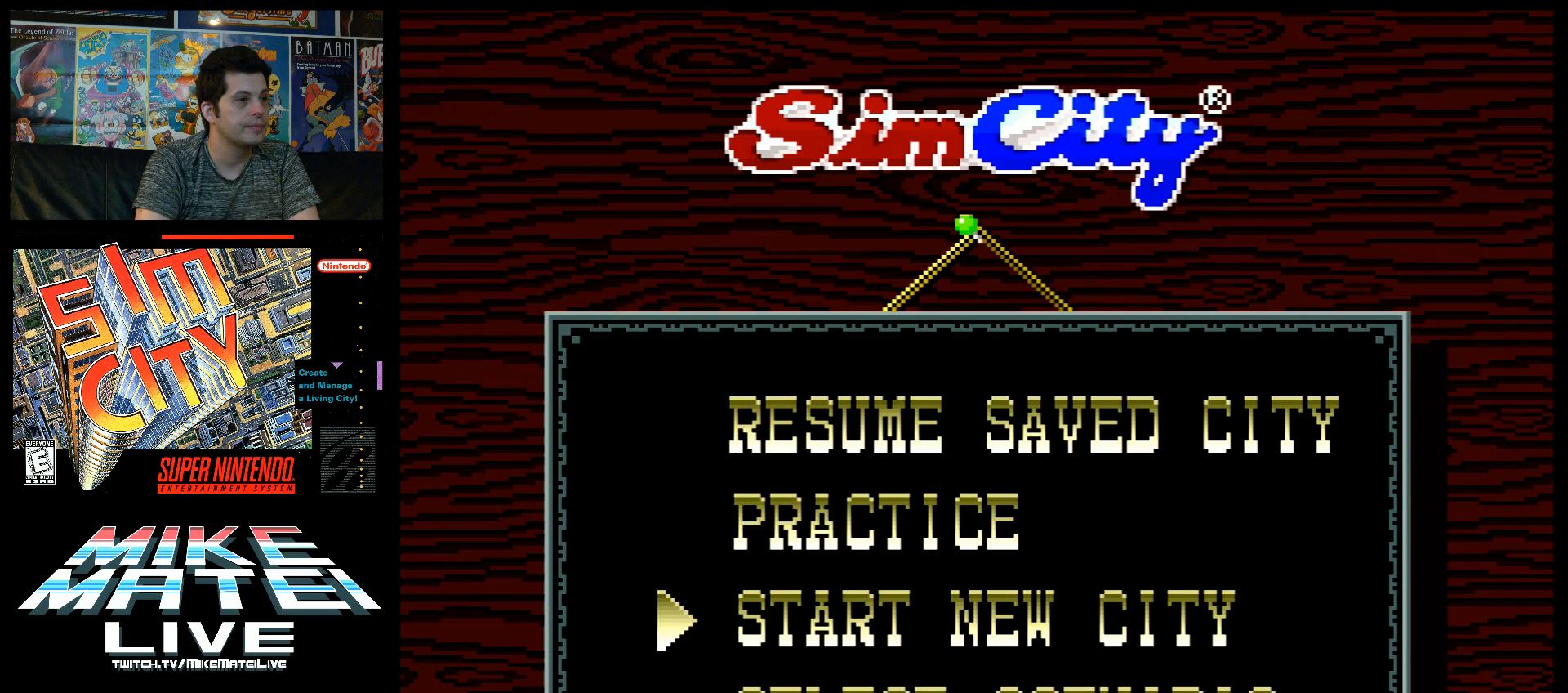
{"buttons": [], "events": [[283, "B", "down"], [450, "B", "up"]]}
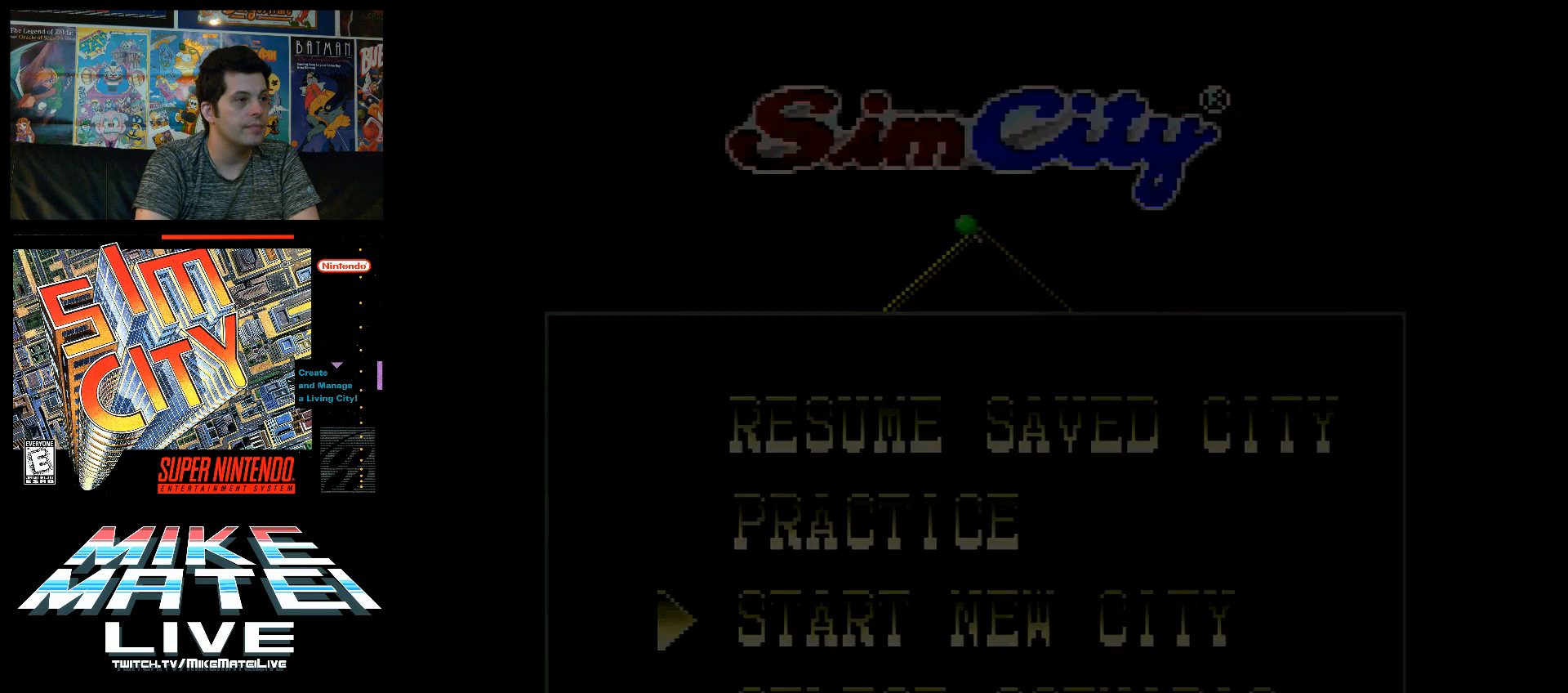
{"buttons": [], "events": []}
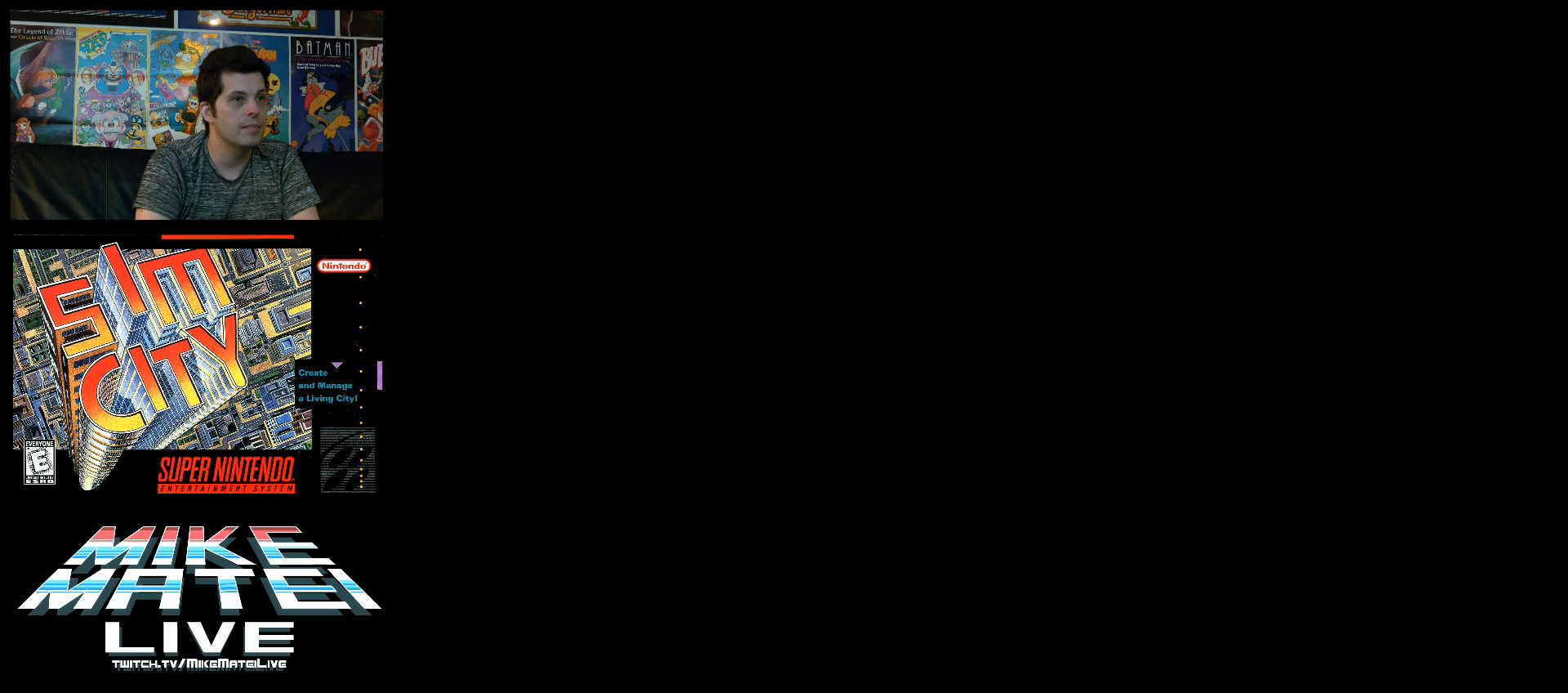
{"buttons": [], "events": []}
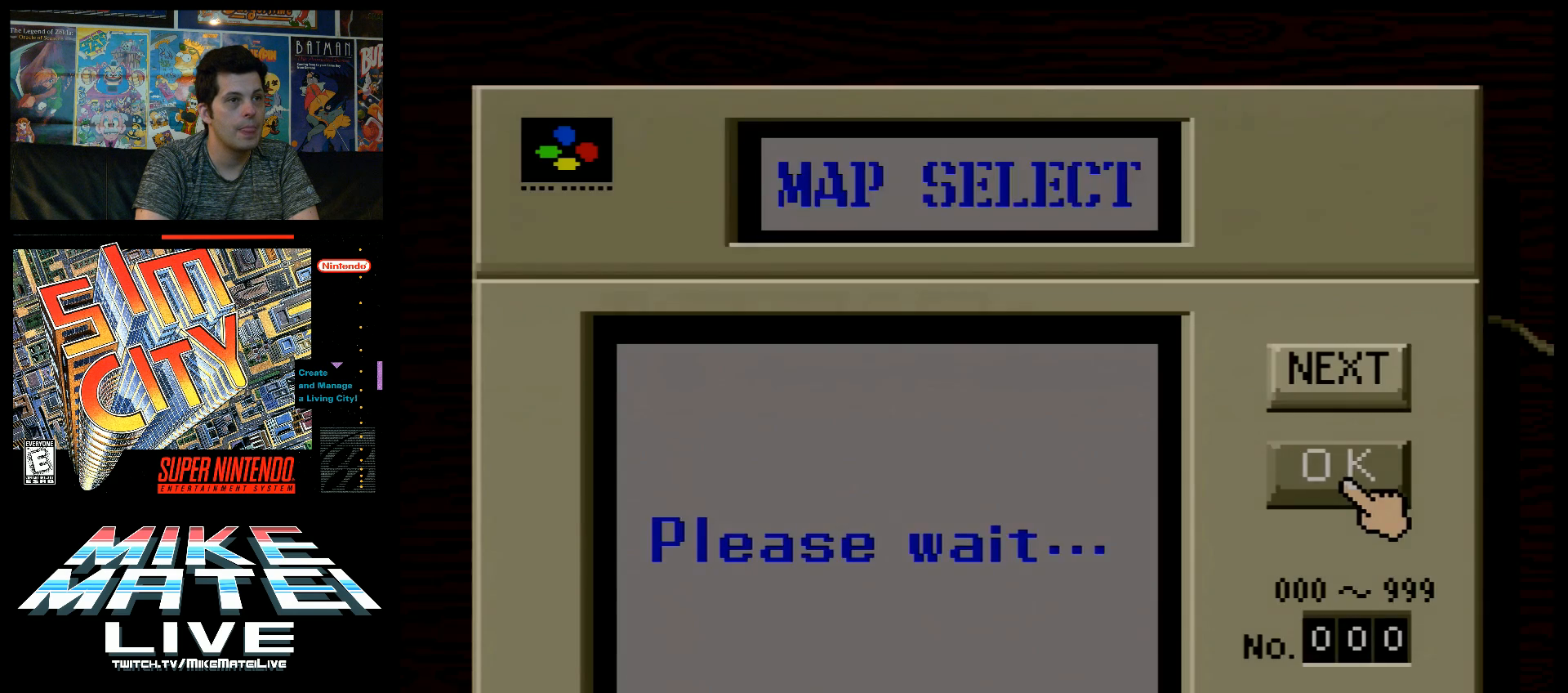
{"buttons": [], "events": []}
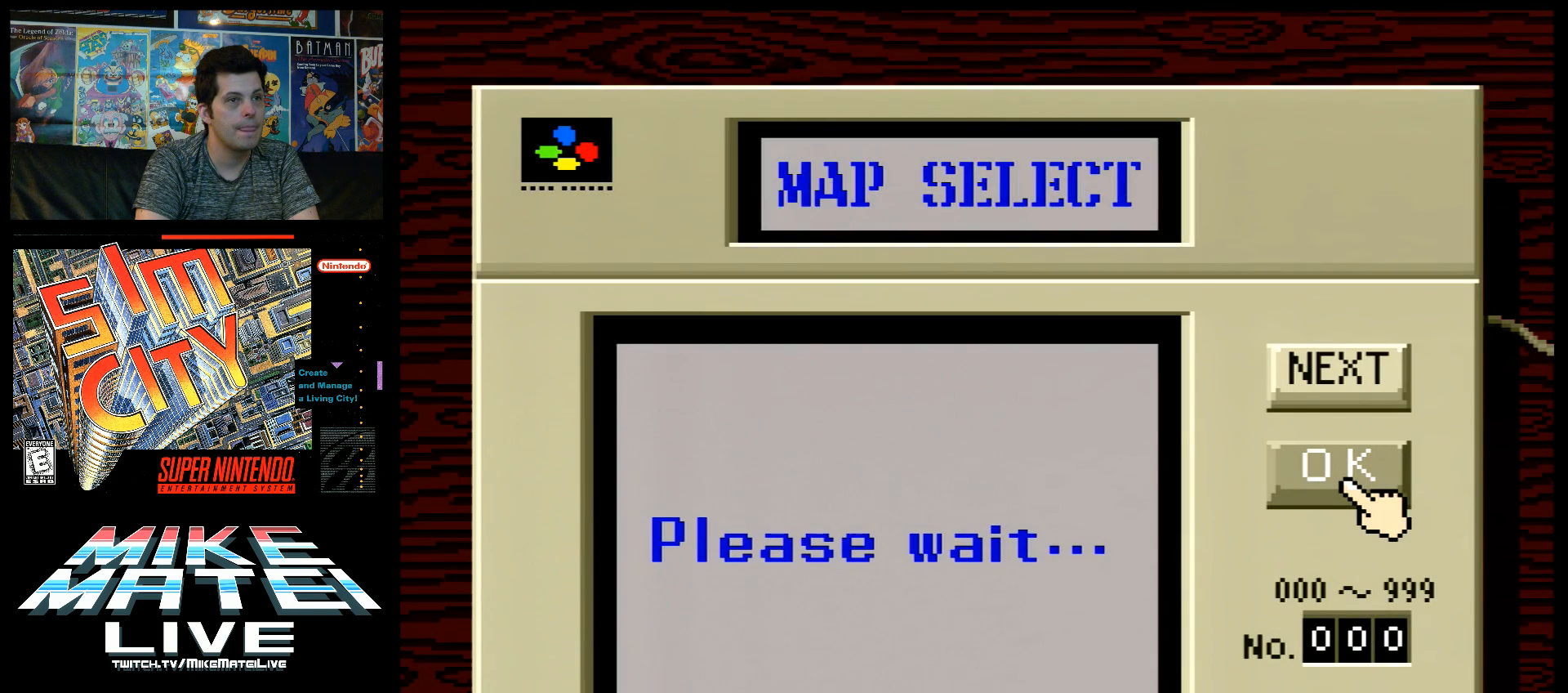
{"buttons": [], "events": []}
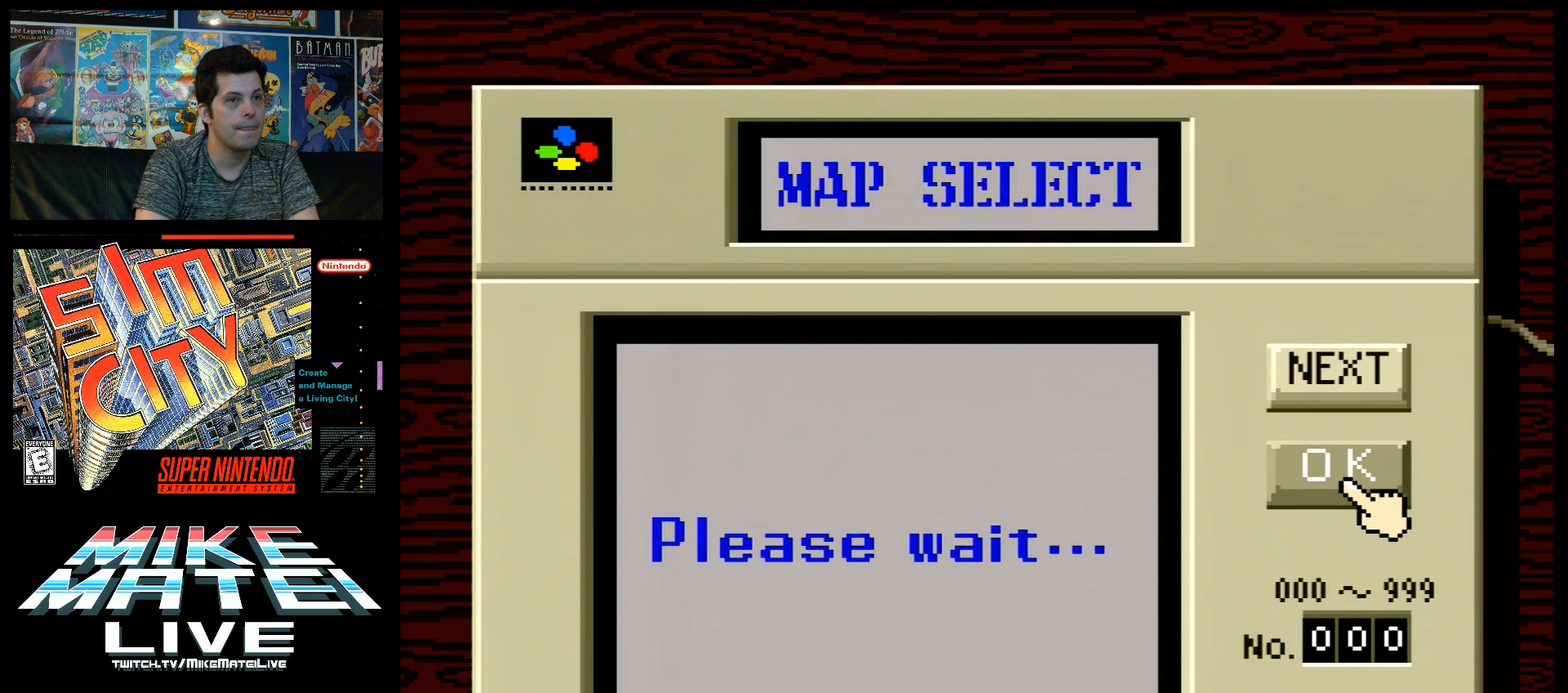
{"buttons": [], "events": []}
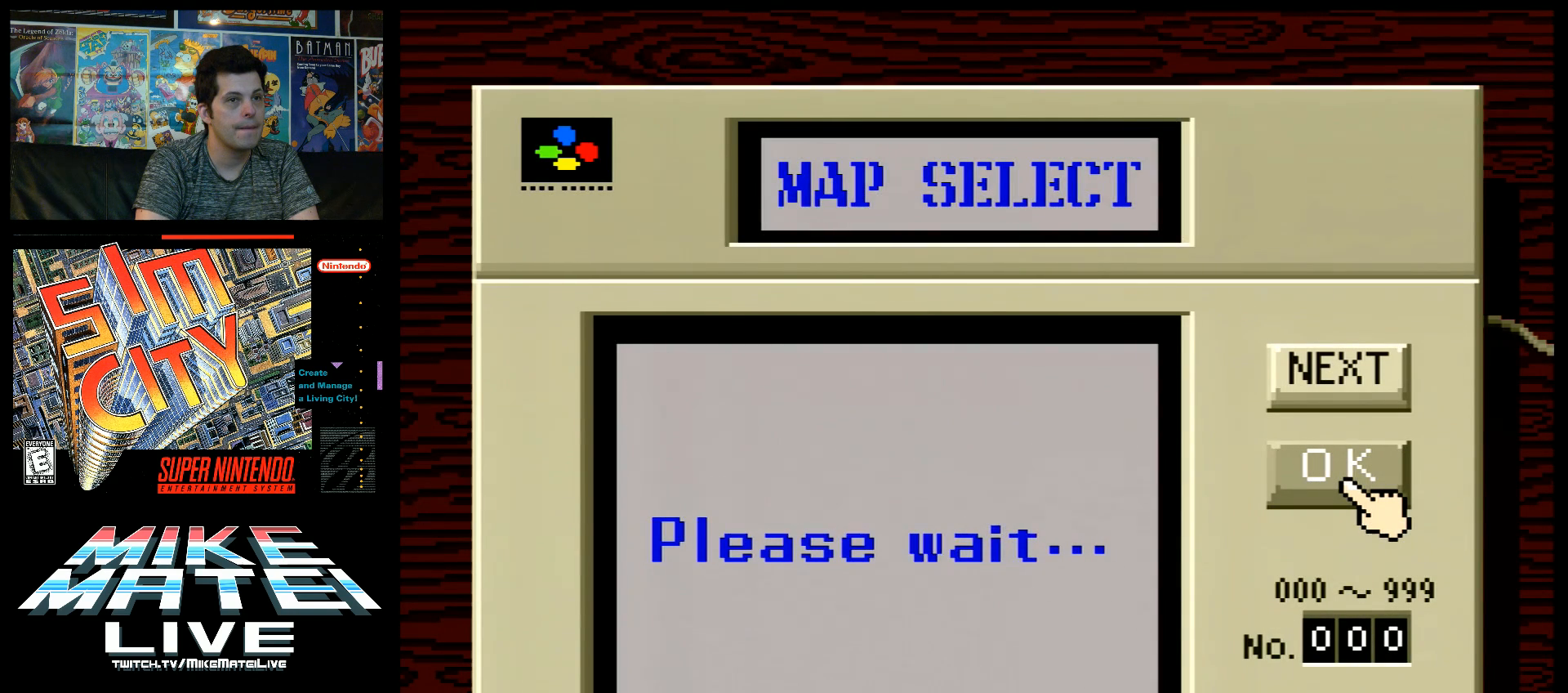
{"buttons": [], "events": []}
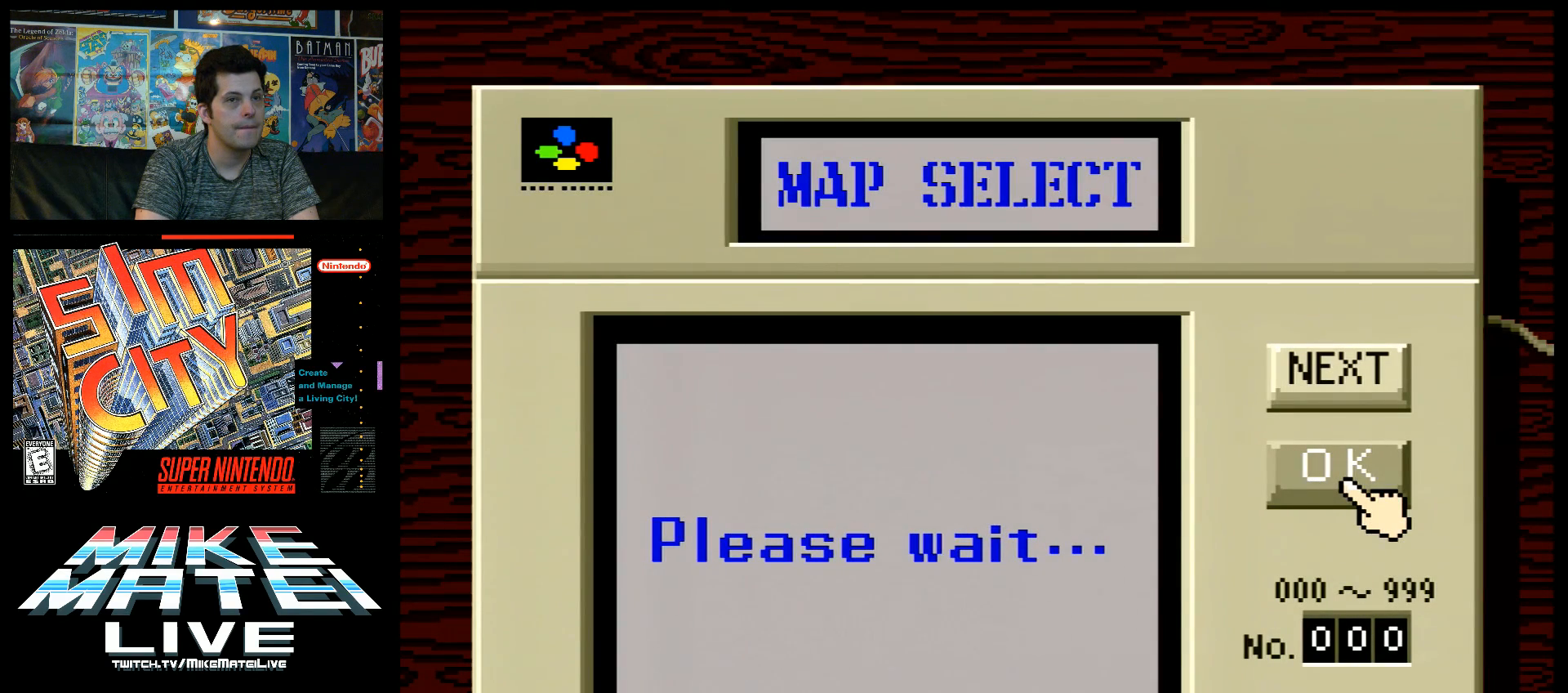
{"buttons": [], "events": []}
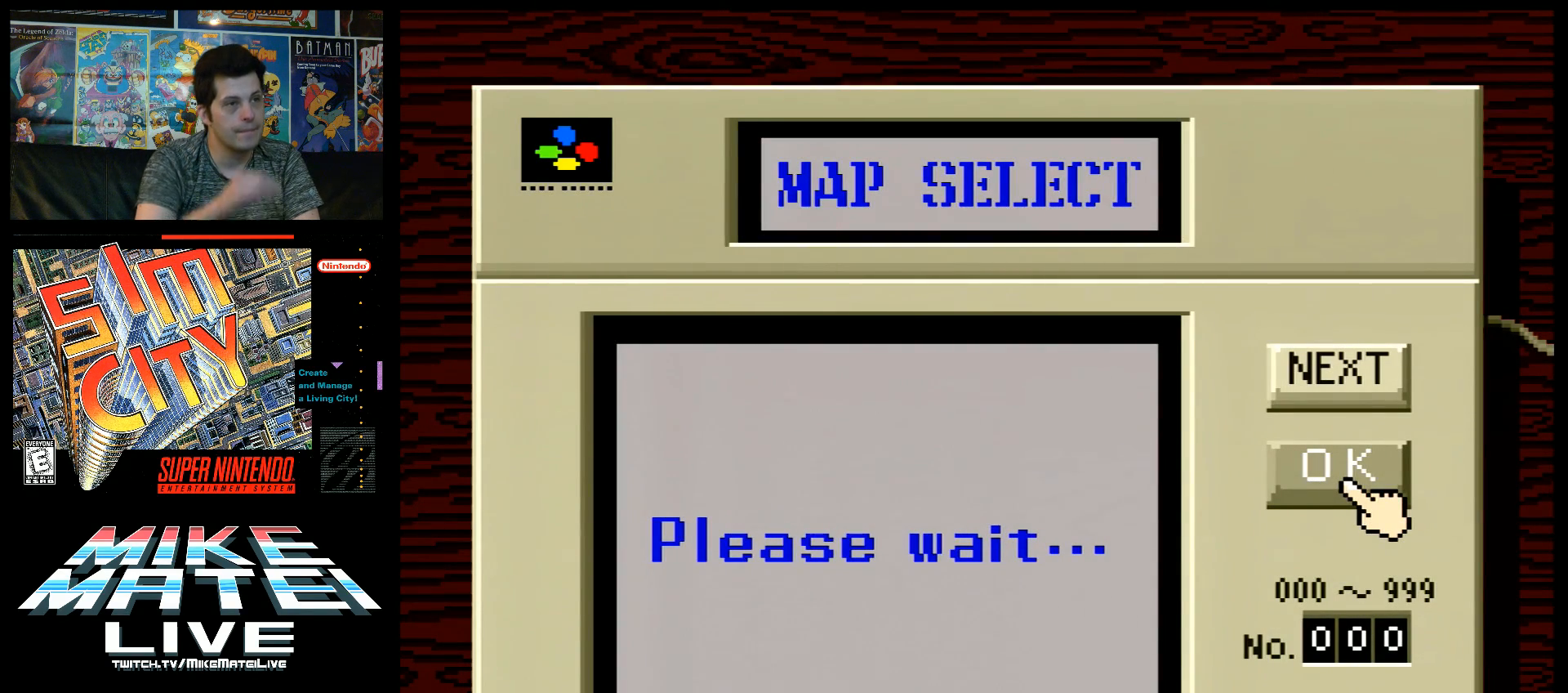
{"buttons": [], "events": []}
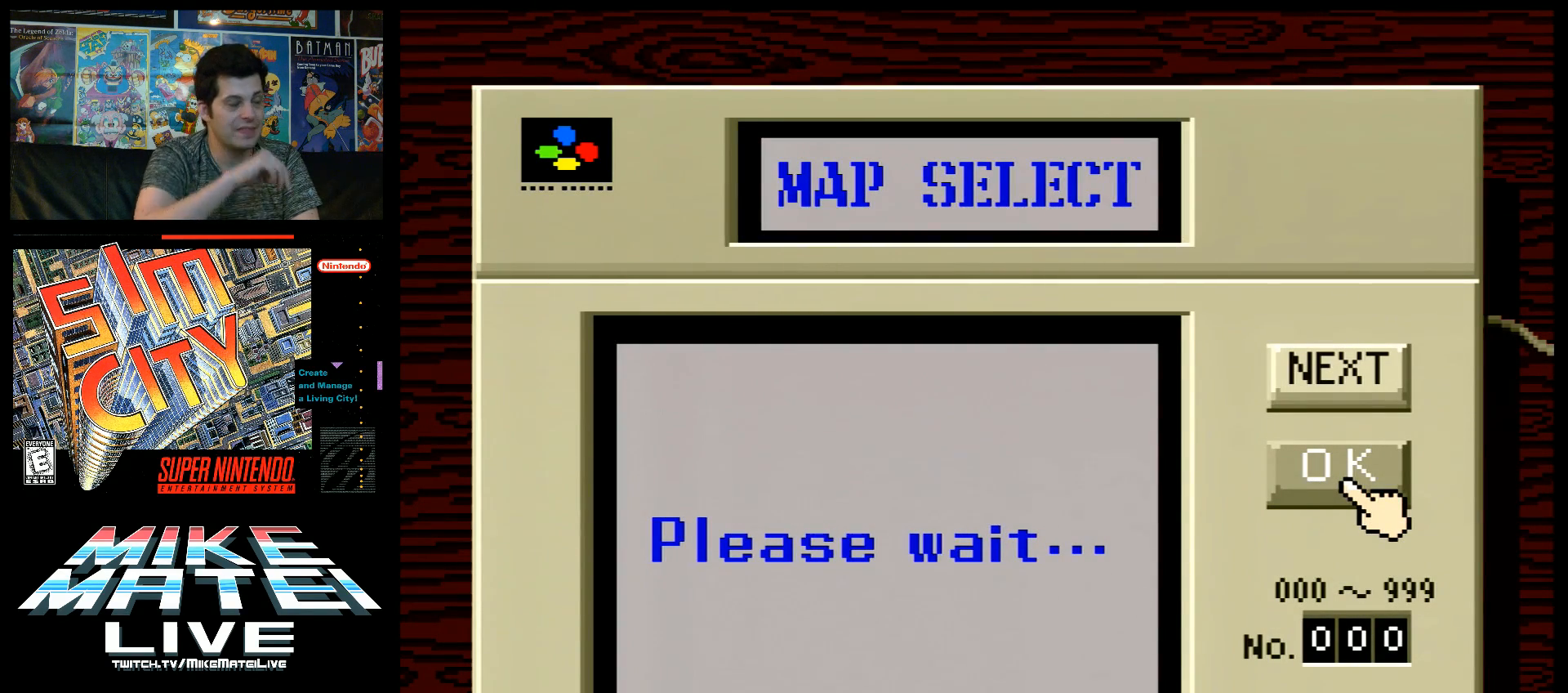
{"buttons": [], "events": []}
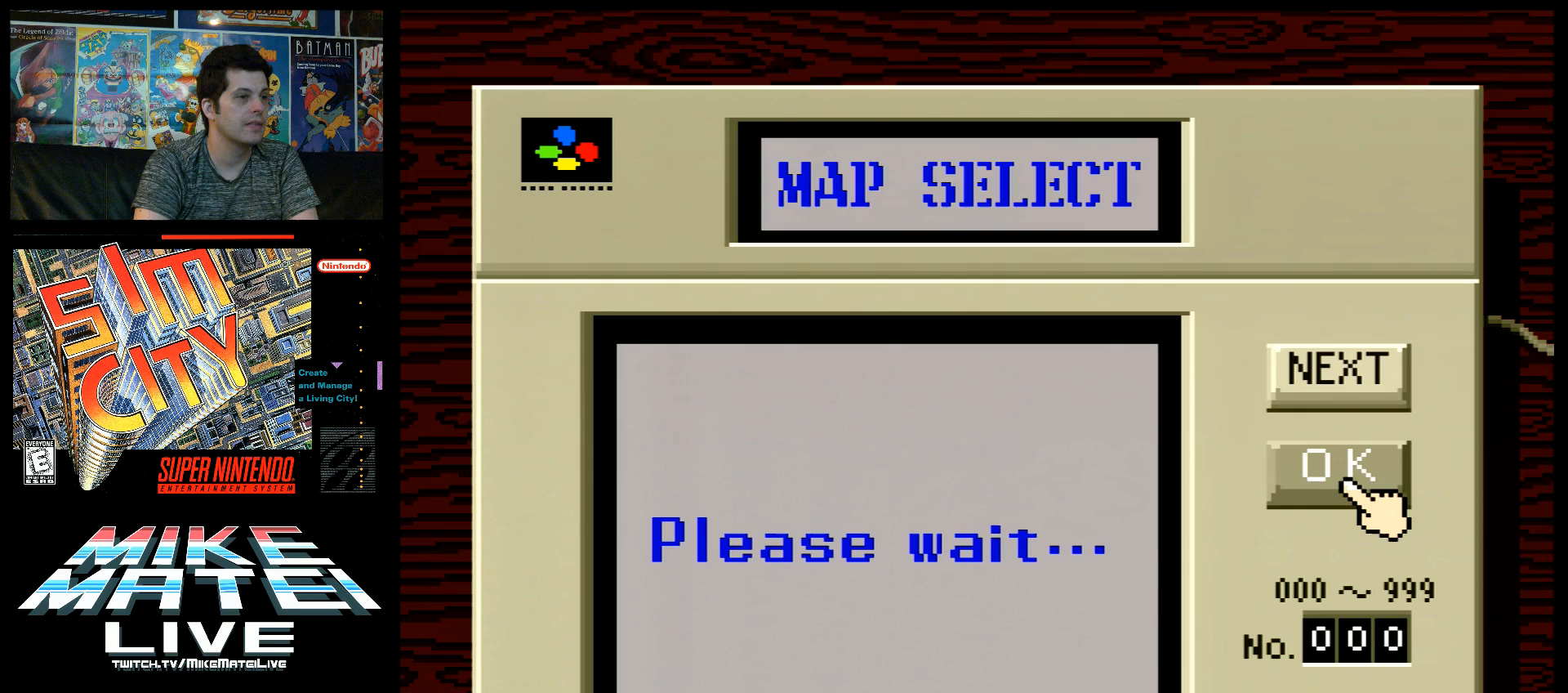
{"buttons": [], "events": [[67, "DPAD_DOWN", "down"], [183, "DPAD_DOWN", "up"]]}